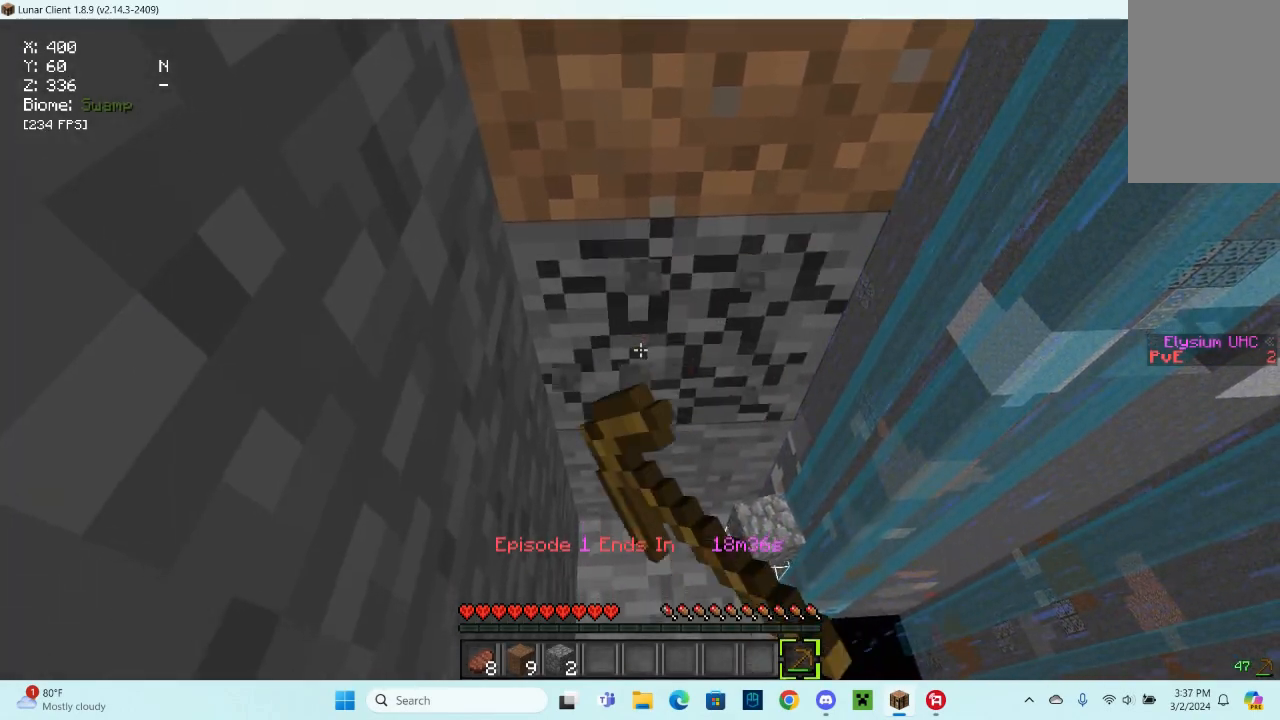
Gameplay with keyboard and mouse; each line is a JSON object with the keys and mouse buttons held at the frame after it. "events" lists presses ("down") and releases ("up") of "a", "d", "s", "space", "w", "mouse_left" and "mouse_right" between this image and that frame as [ms after this image, input, new state], when the widget could be followed in between. "mouse_left", "mouse_right" = the "left", "right" buttons of the "mouse" list. No other keys are recorded. Fast repeated clicks can show as one long hold. Mouse movement is not recorded.
{"keys": [], "mouse": ["left"], "events": [[167, "w", "down"], [400, "w", "up"]]}
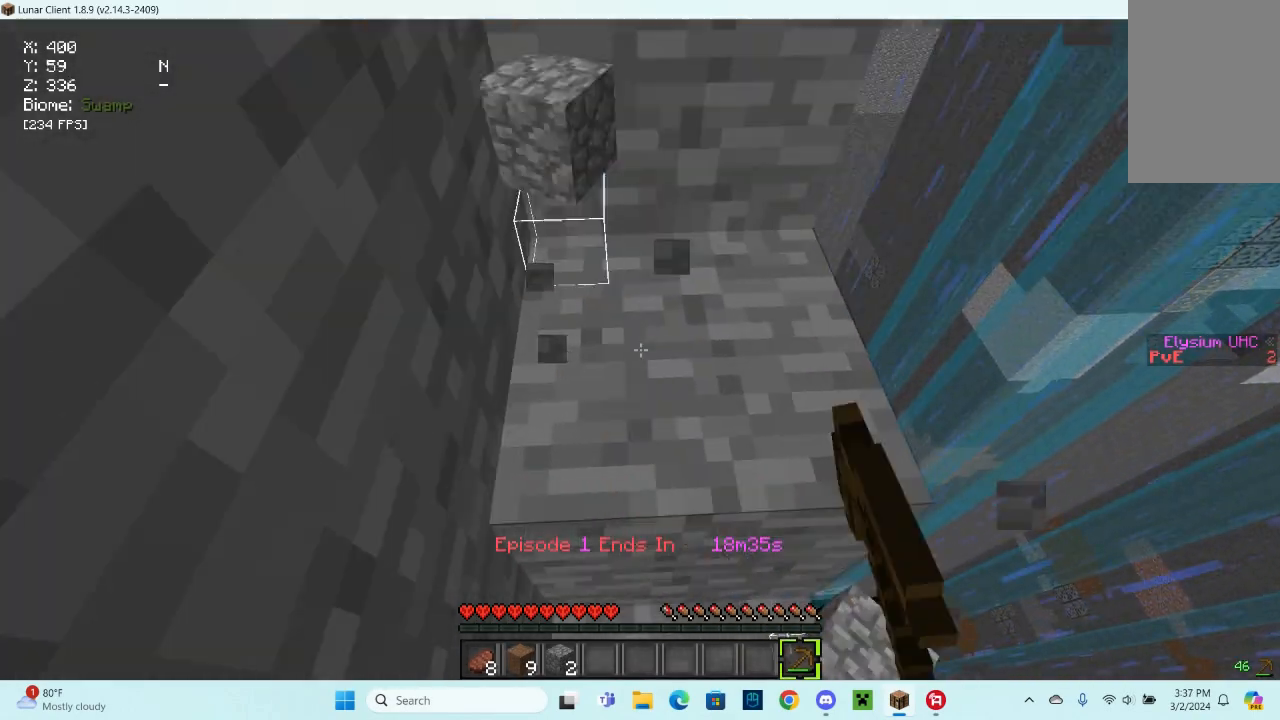
{"keys": [], "mouse": ["left"], "events": []}
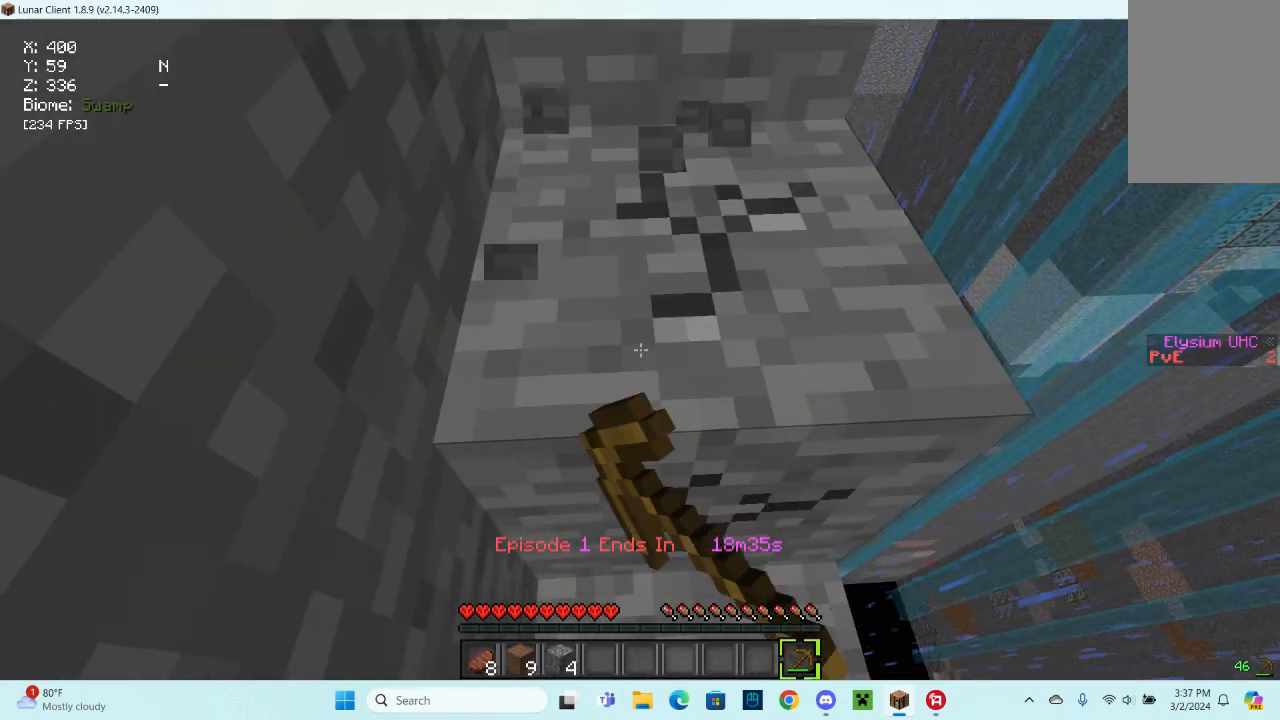
{"keys": [], "mouse": ["left"], "events": []}
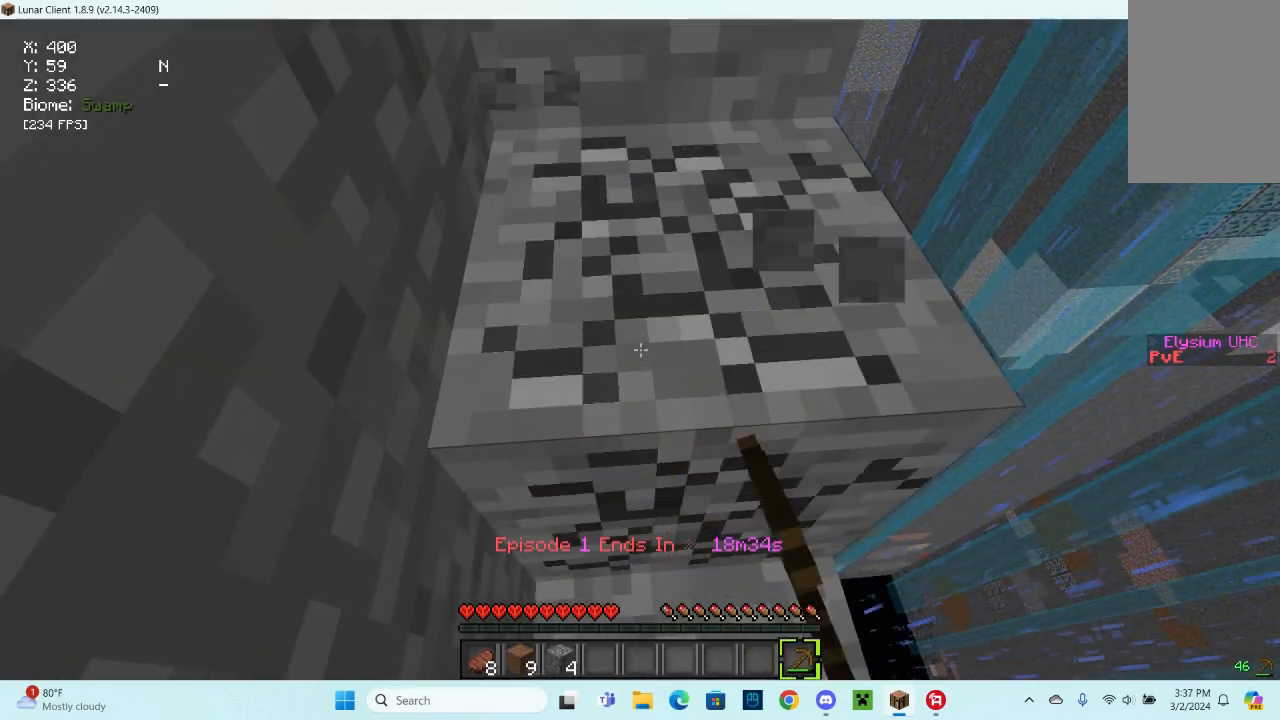
{"keys": [], "mouse": ["left"], "events": []}
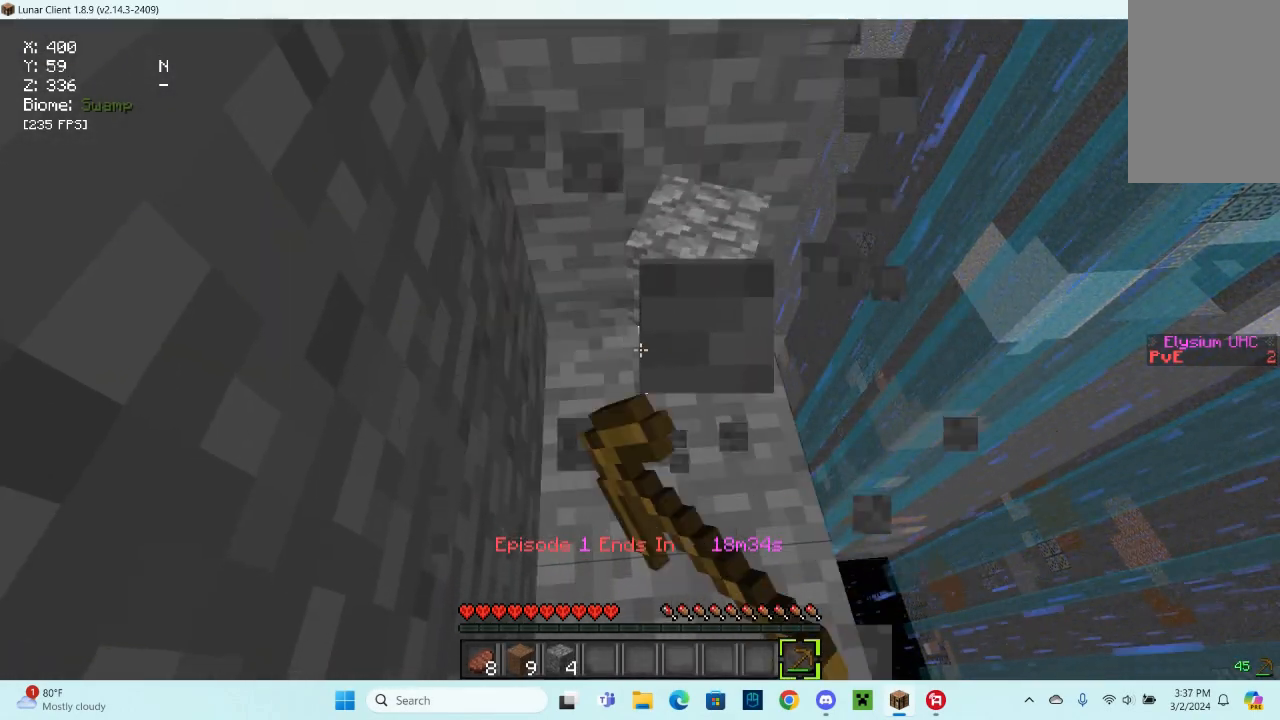
{"keys": [], "mouse": ["left"], "events": []}
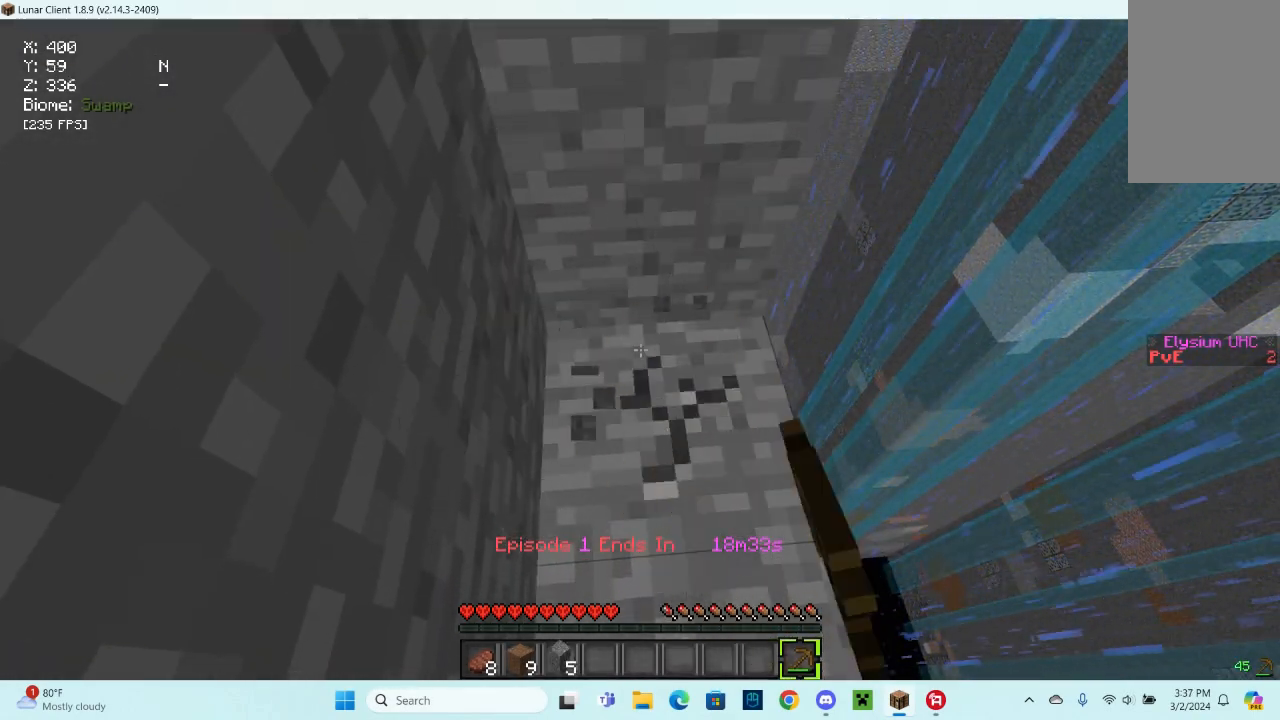
{"keys": [], "mouse": ["left"], "events": []}
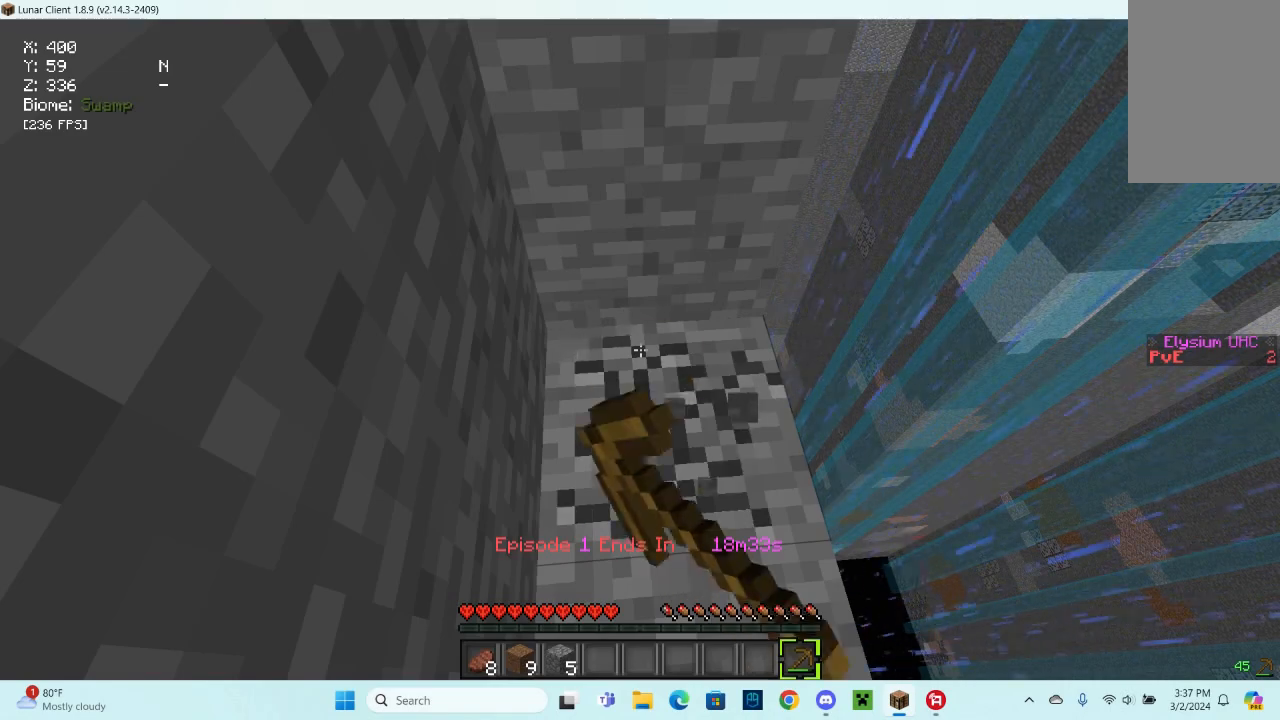
{"keys": [], "mouse": ["left"], "events": []}
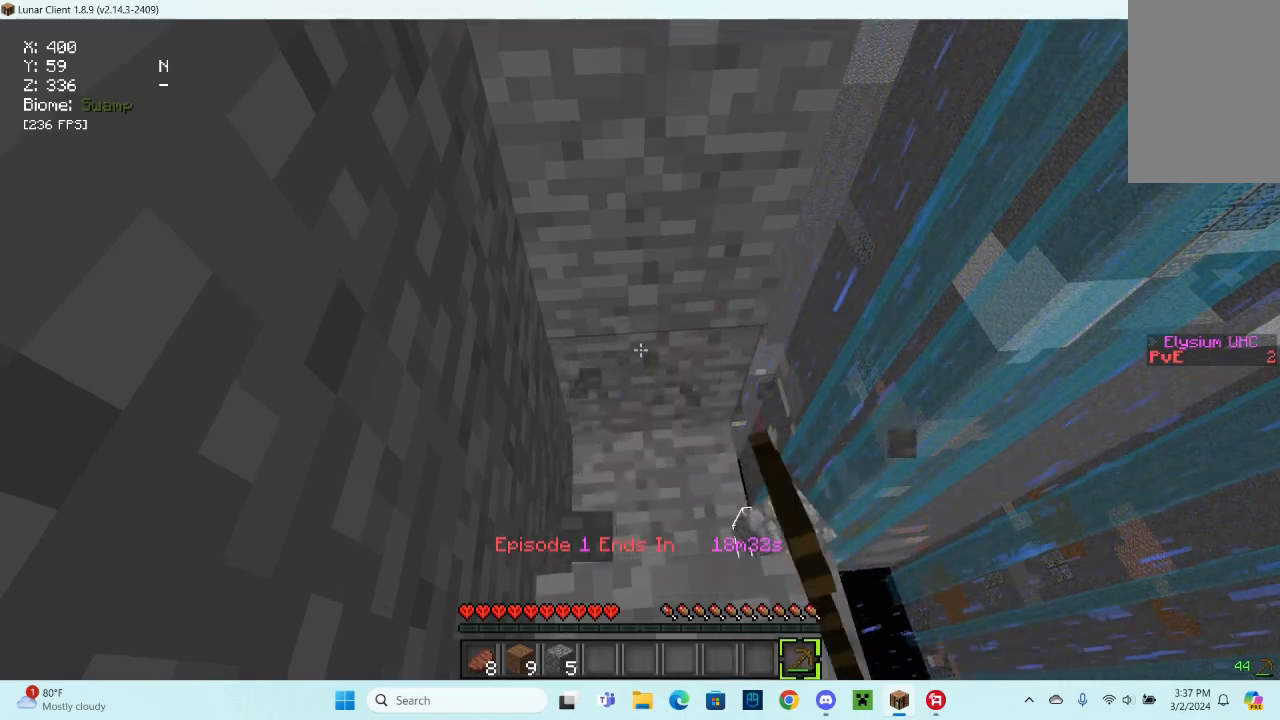
{"keys": [], "mouse": ["left"], "events": []}
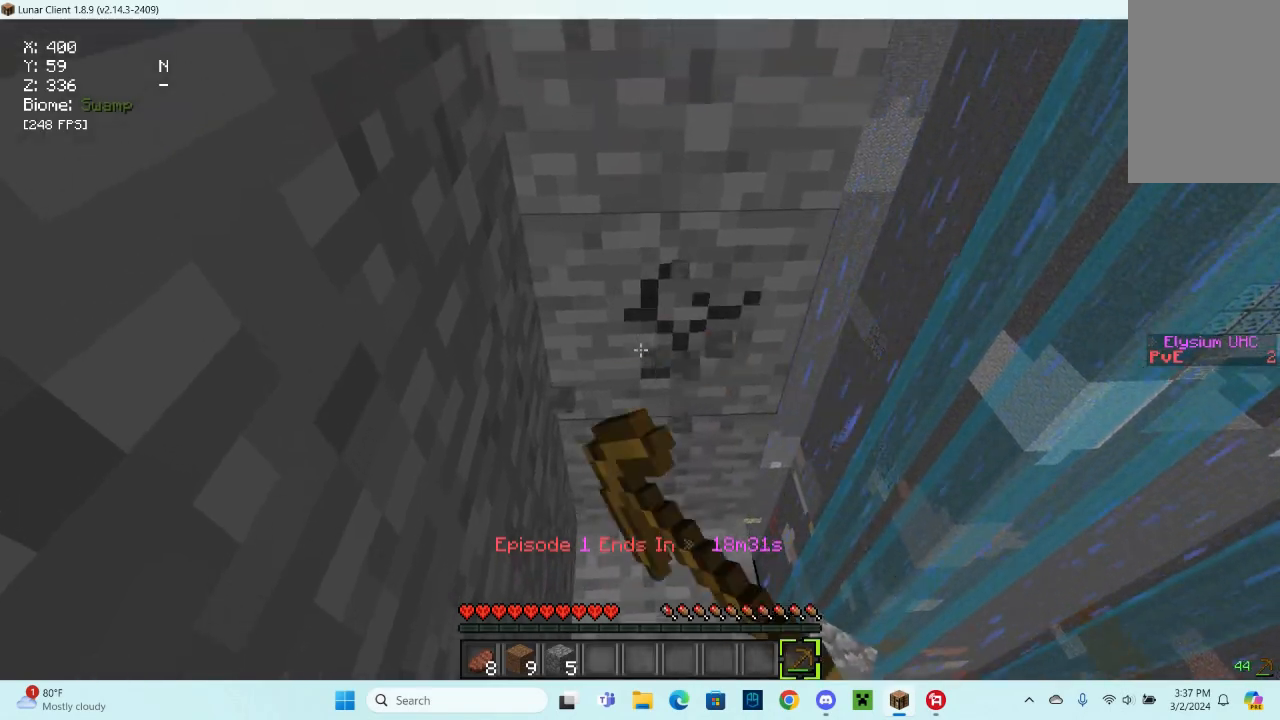
{"keys": [], "mouse": ["left"], "events": []}
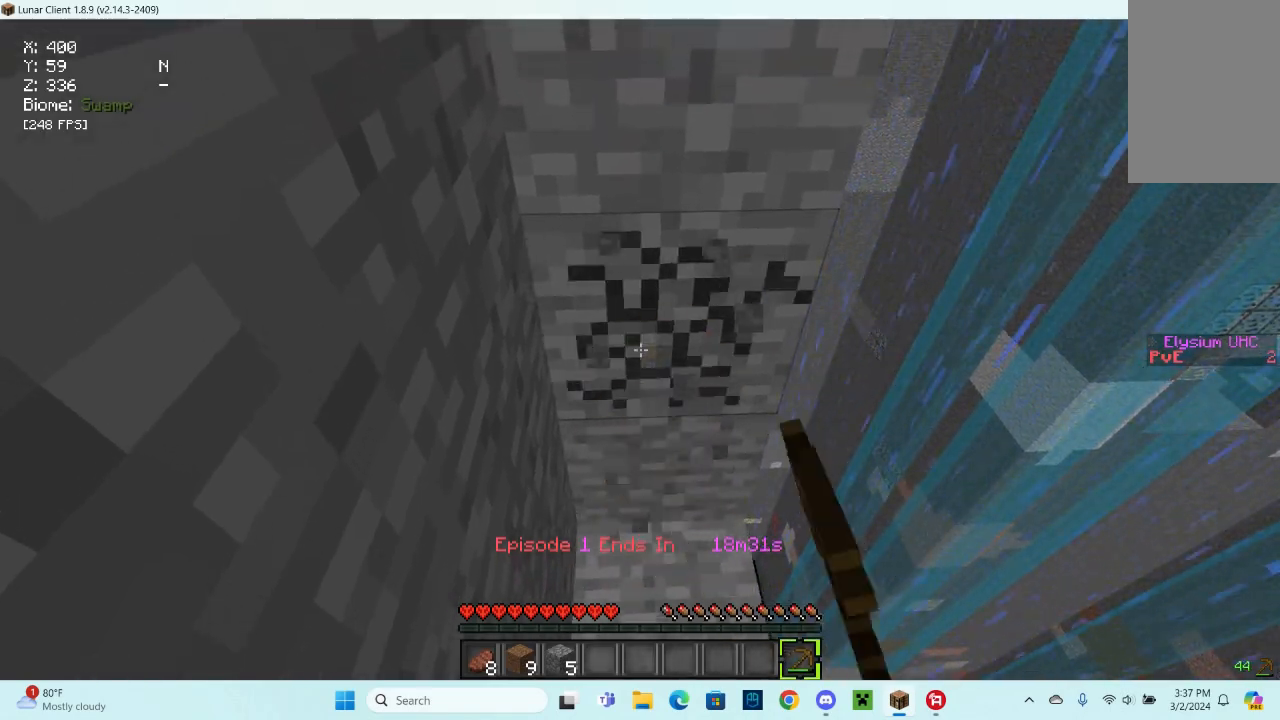
{"keys": [], "mouse": ["left"], "events": [[67, "w", "down"], [400, "w", "up"]]}
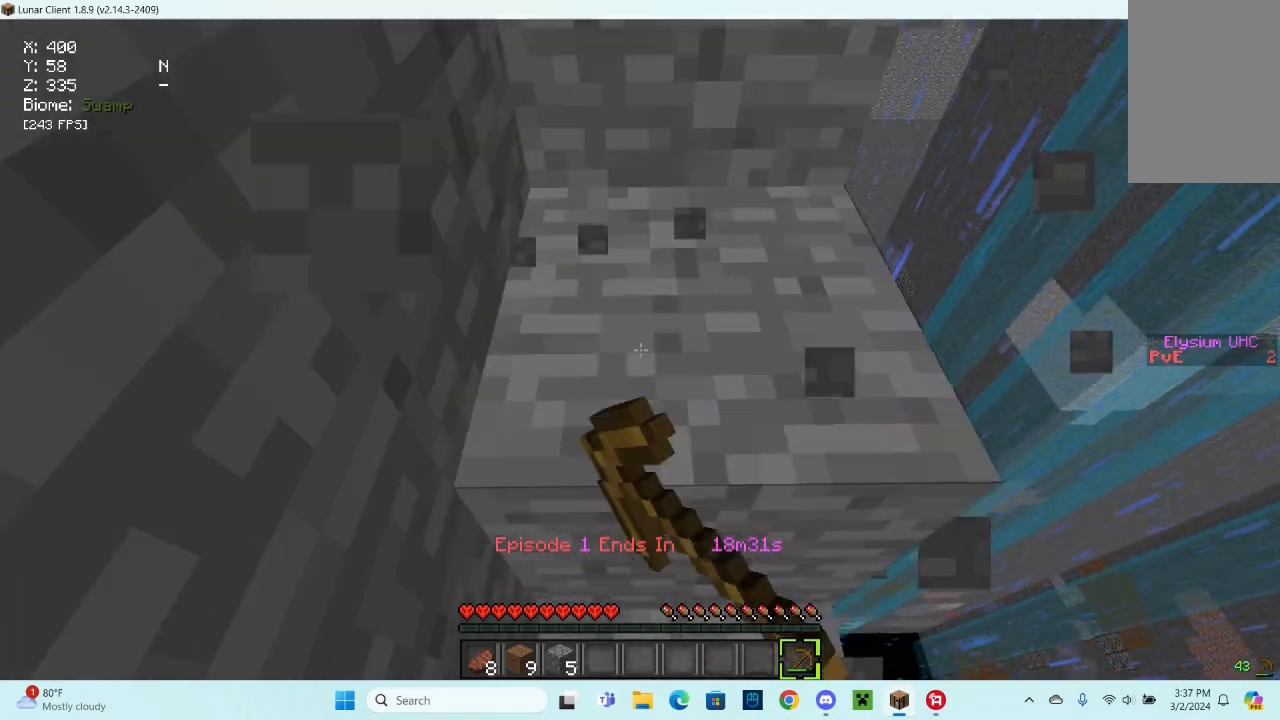
{"keys": [], "mouse": ["left"], "events": []}
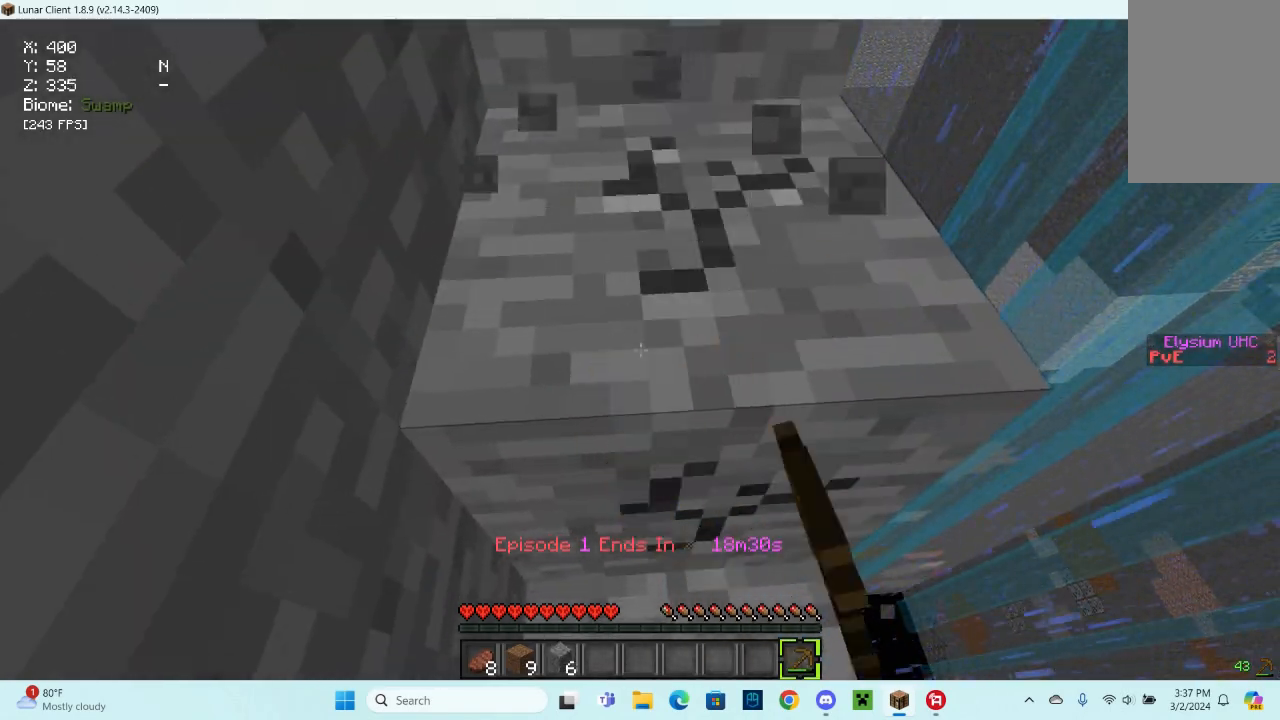
{"keys": [], "mouse": ["left"], "events": [[133, "d", "down"], [367, "d", "up"]]}
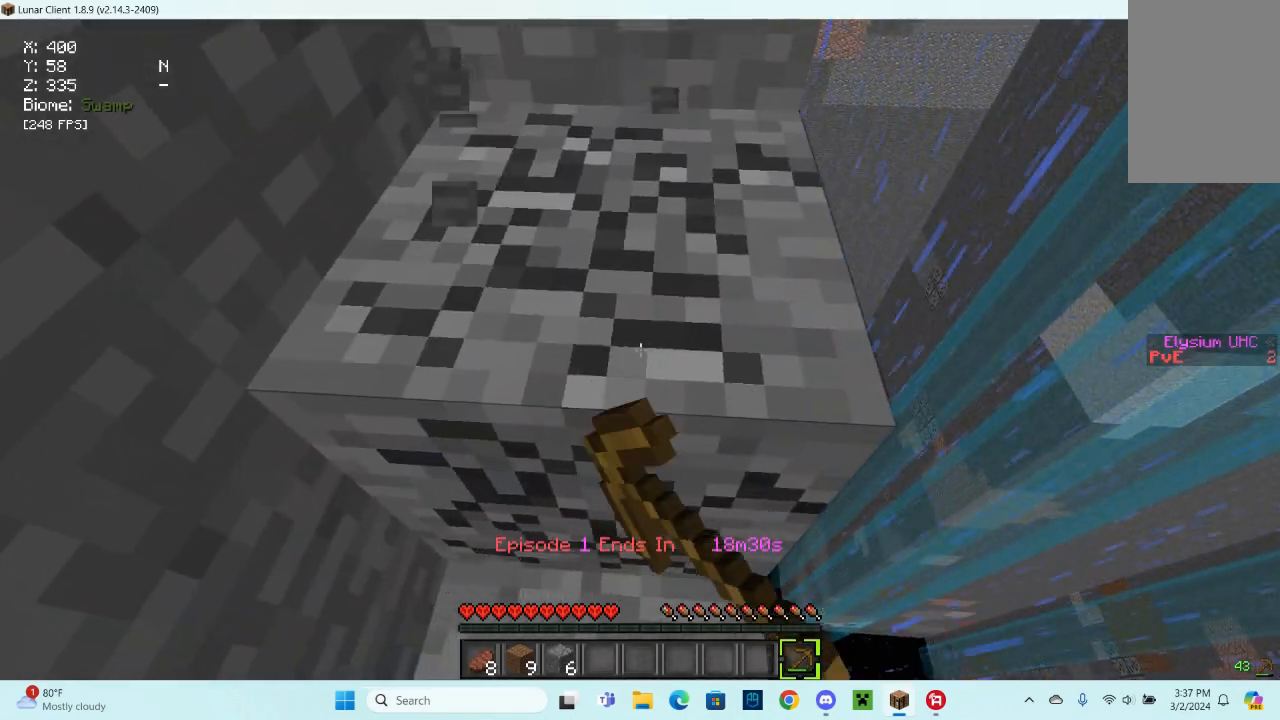
{"keys": [], "mouse": ["left"], "events": []}
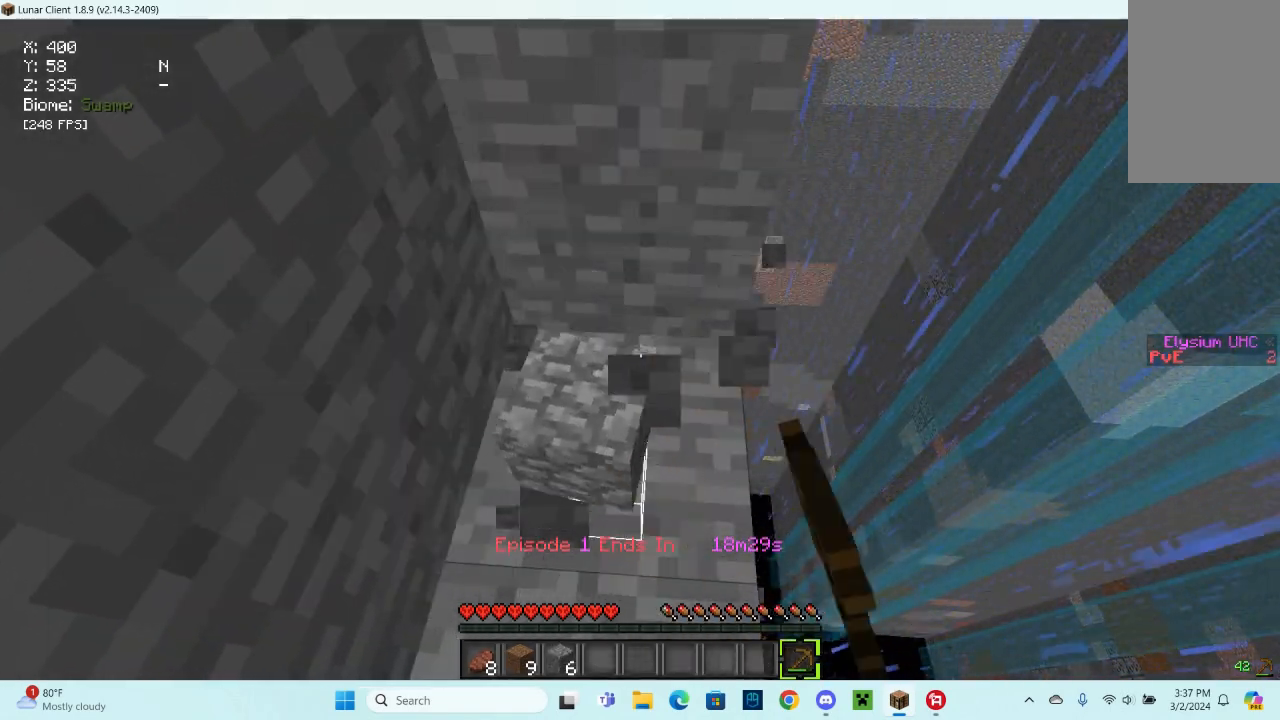
{"keys": [], "mouse": ["left"], "events": []}
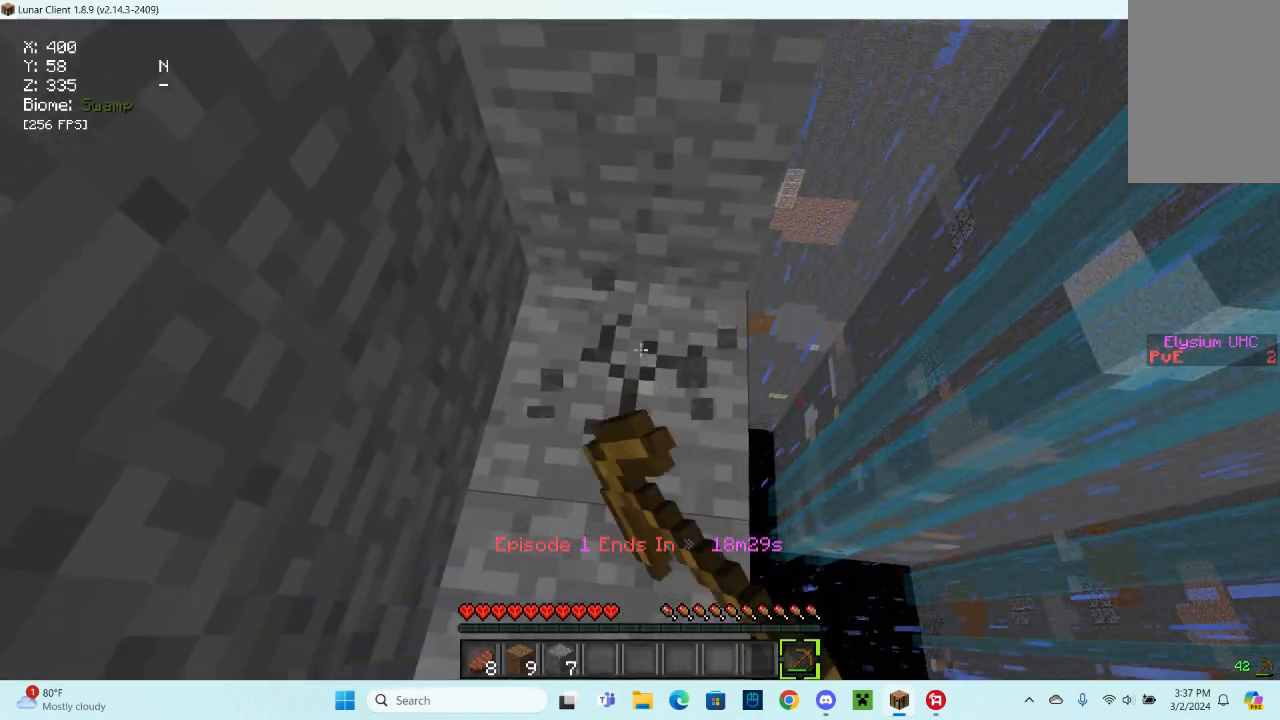
{"keys": [], "mouse": ["left"], "events": []}
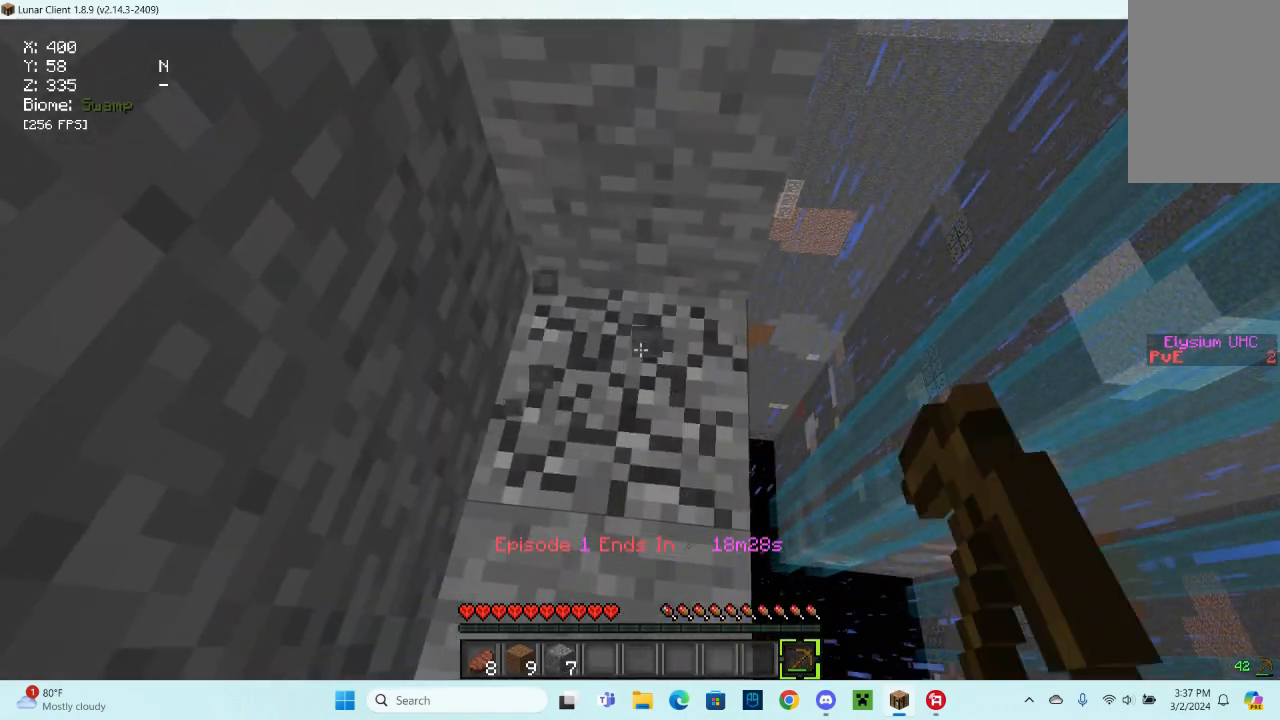
{"keys": [], "mouse": ["left"], "events": []}
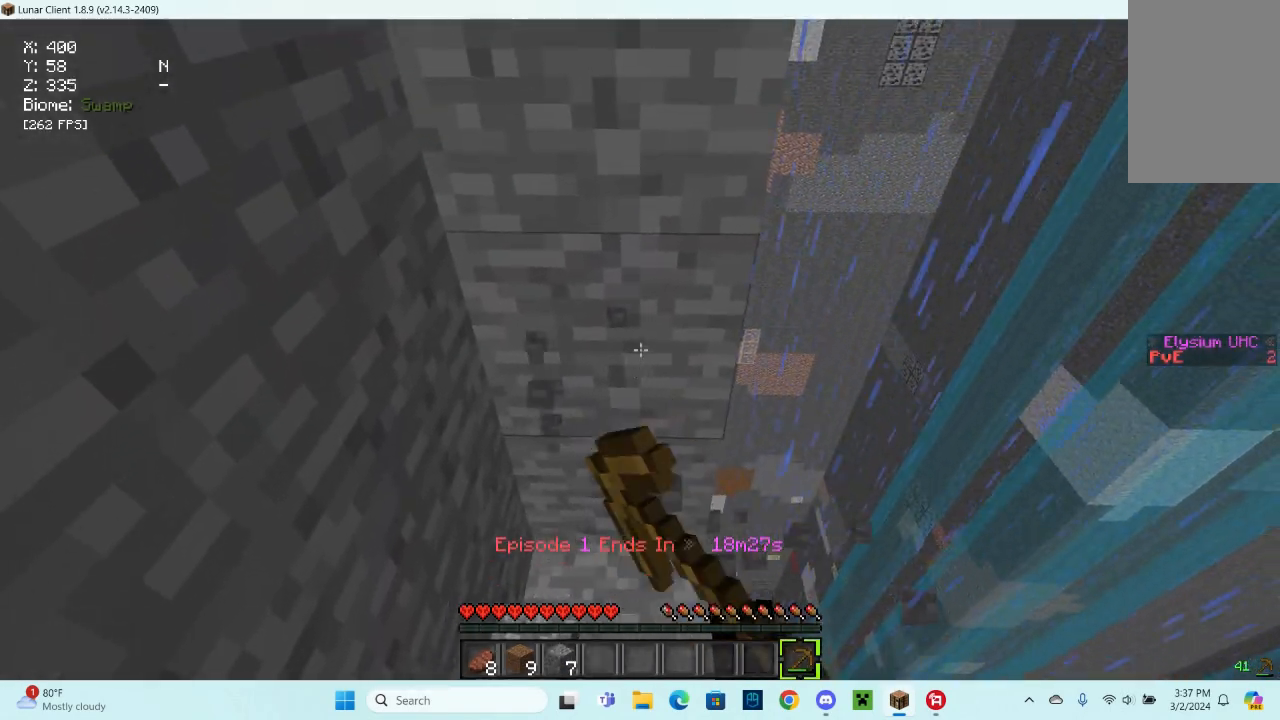
{"keys": [], "mouse": ["left"], "events": []}
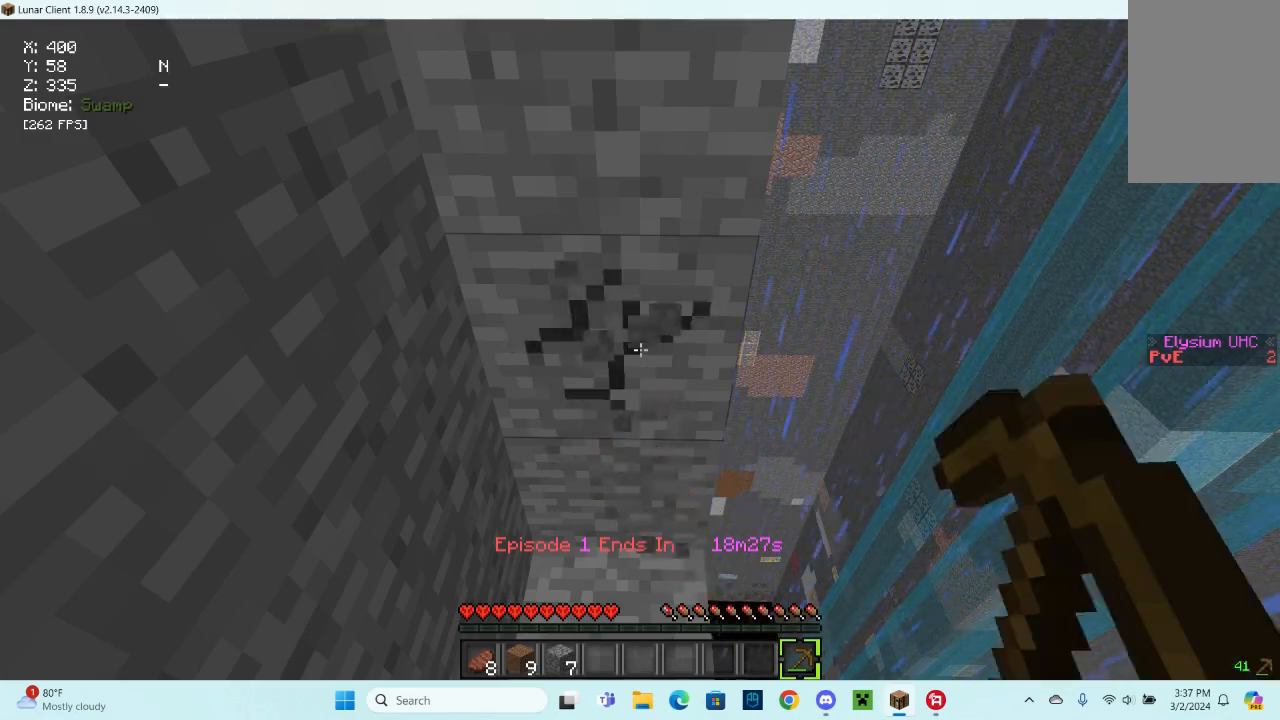
{"keys": [], "mouse": ["left"], "events": []}
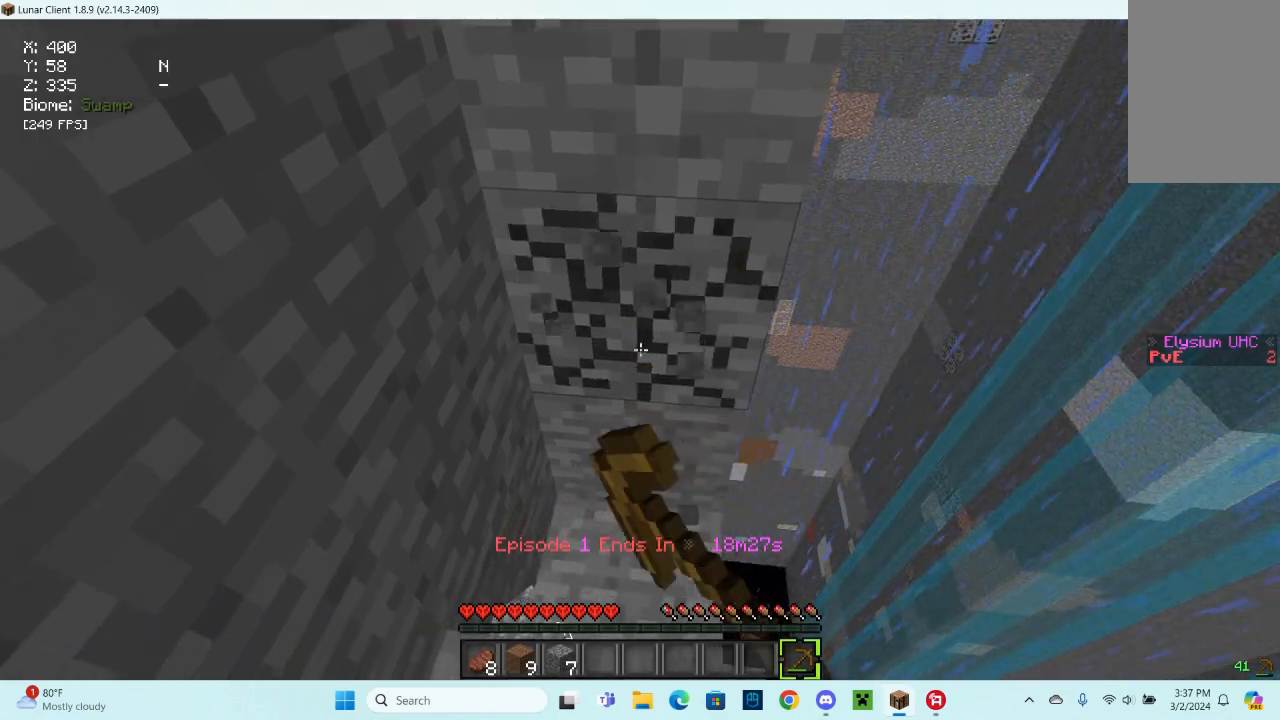
{"keys": [], "mouse": ["left"], "events": [[67, "w", "down"], [333, "w", "up"]]}
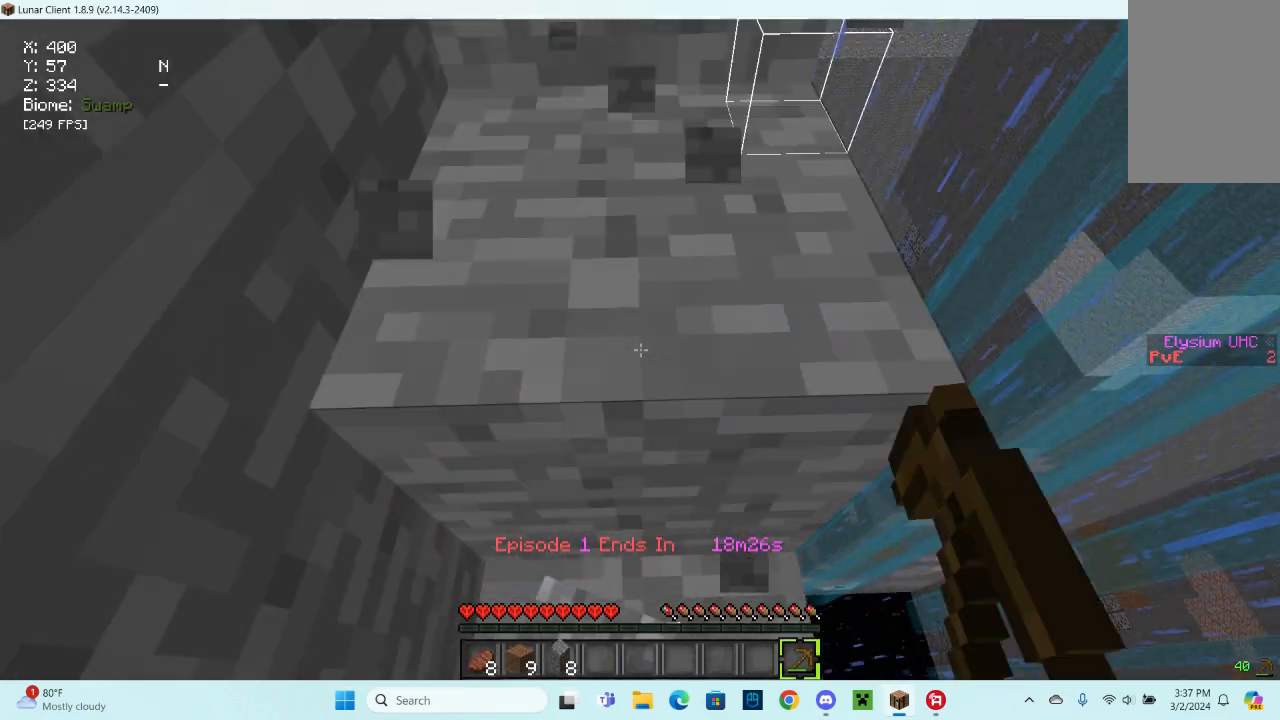
{"keys": ["s"], "mouse": ["left"], "events": [[433, "s", "down"]]}
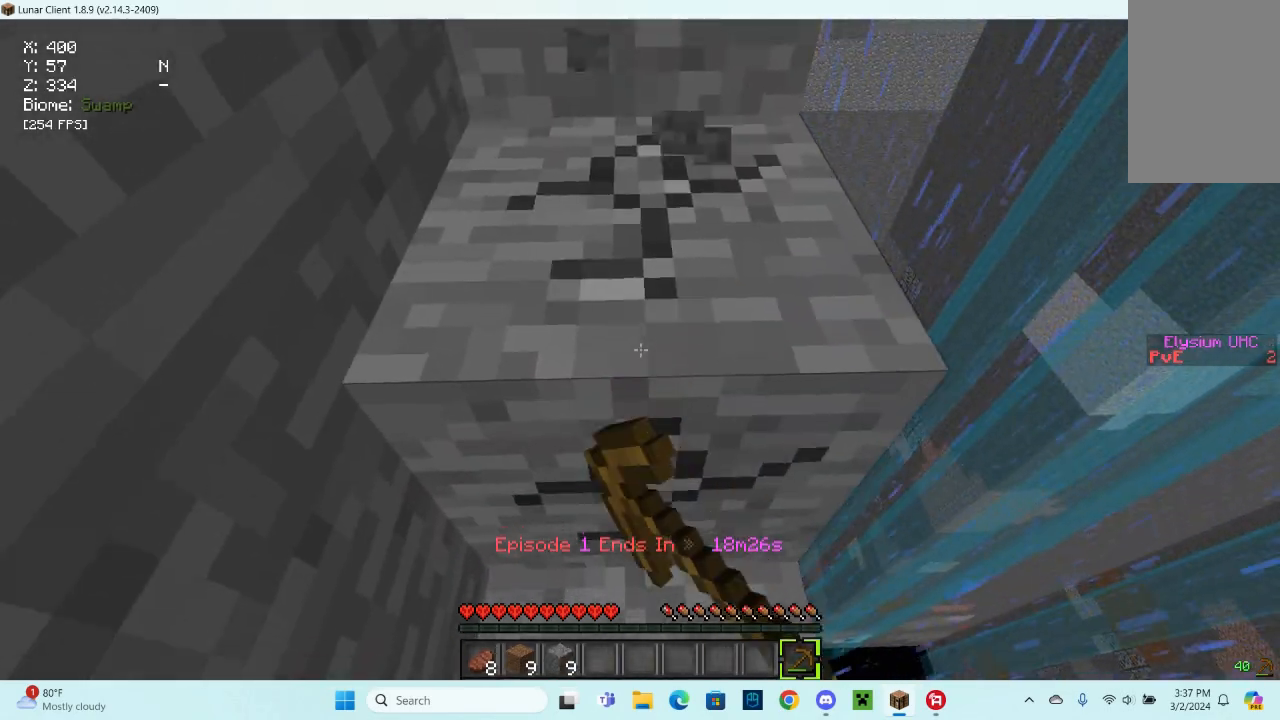
{"keys": [], "mouse": ["left"], "events": [[300, "s", "up"]]}
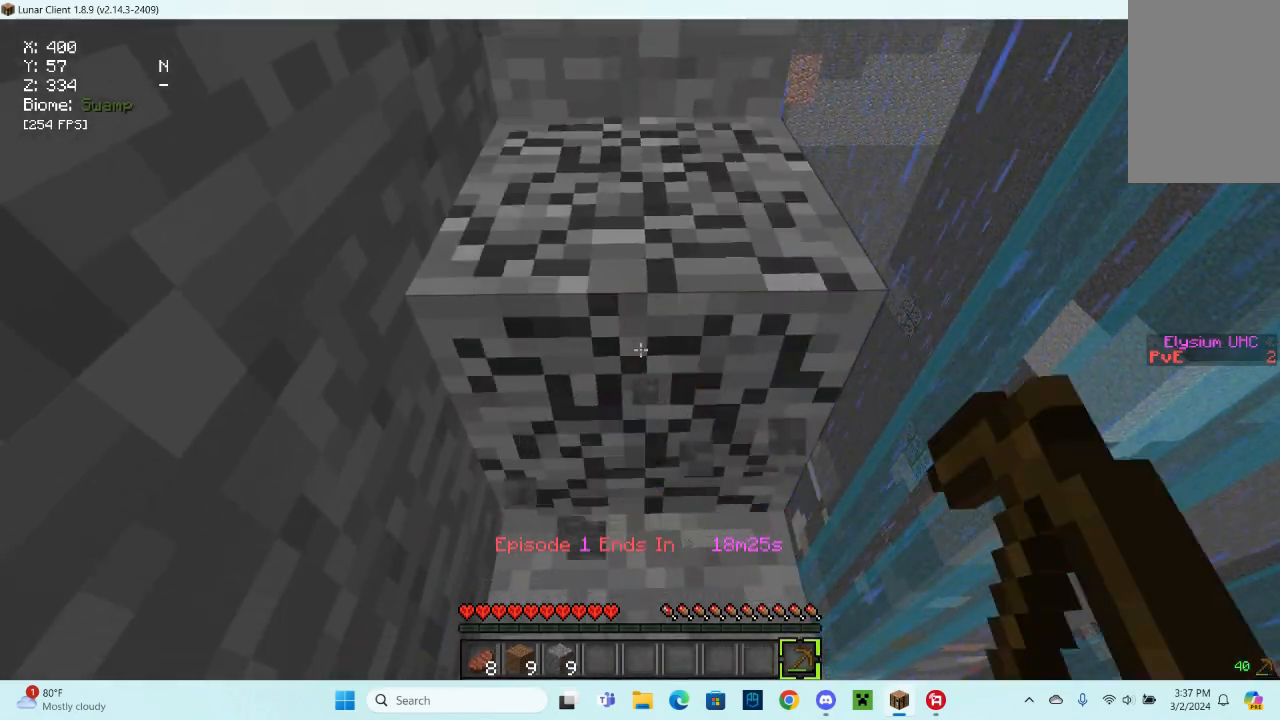
{"keys": [], "mouse": ["left"], "events": []}
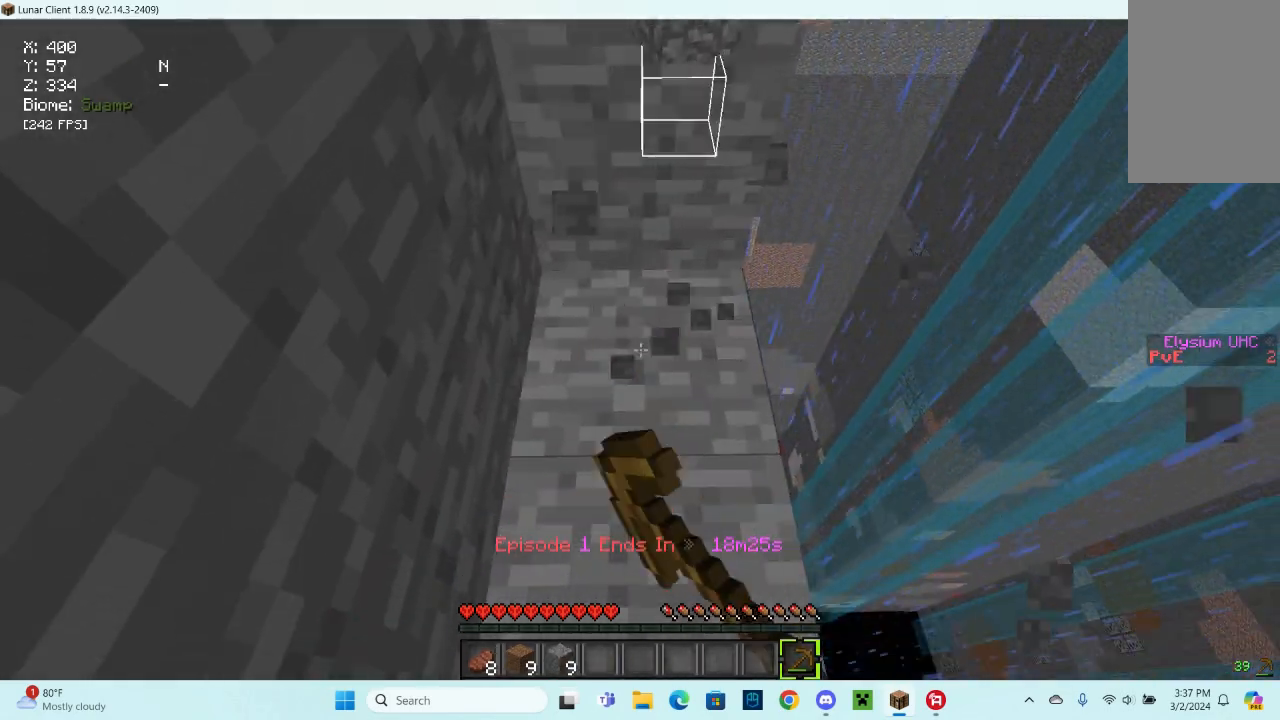
{"keys": [], "mouse": ["left"], "events": [[100, "w", "down"], [300, "w", "up"]]}
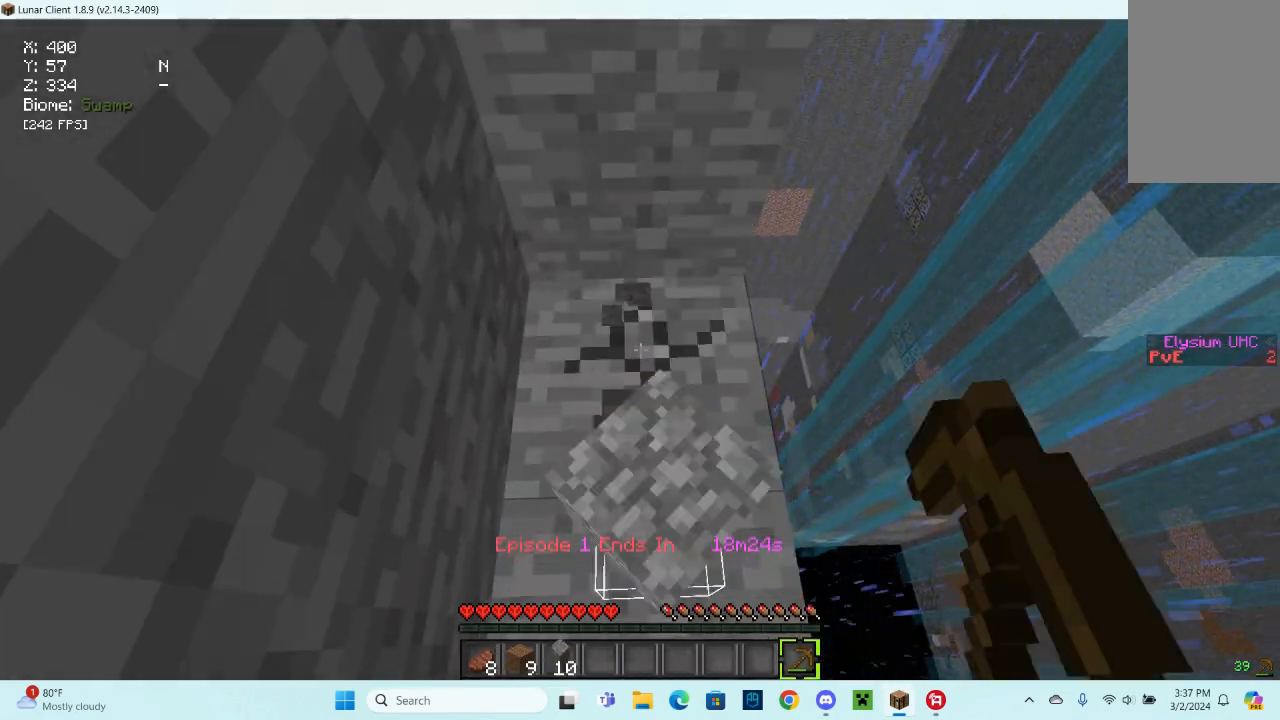
{"keys": [], "mouse": ["left"], "events": []}
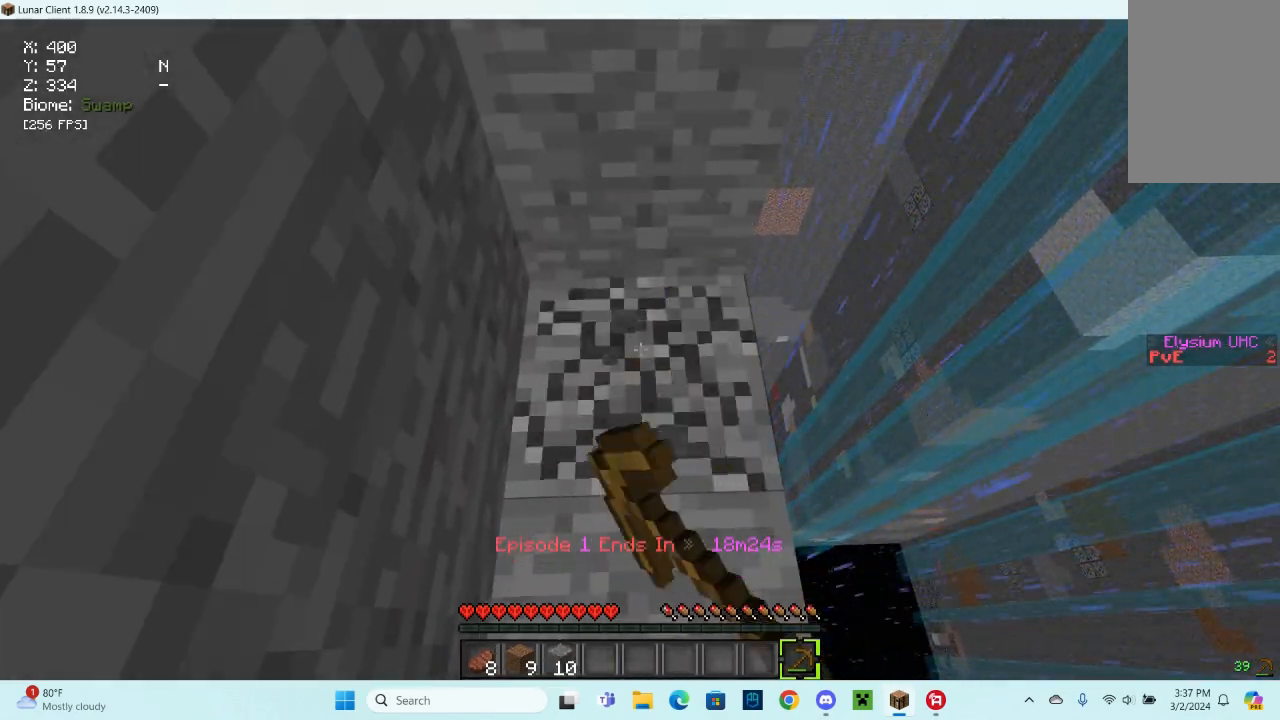
{"keys": [], "mouse": ["left"], "events": []}
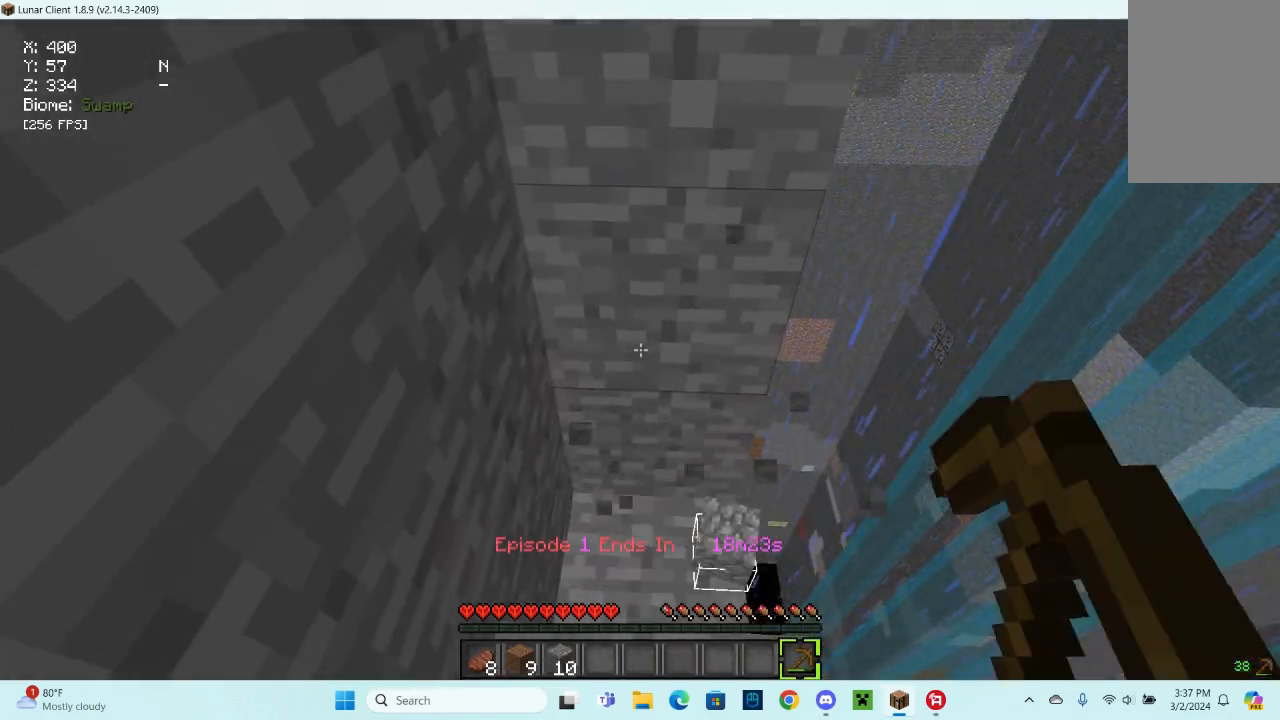
{"keys": [], "mouse": ["left"], "events": [[167, "w", "down"], [400, "w", "up"]]}
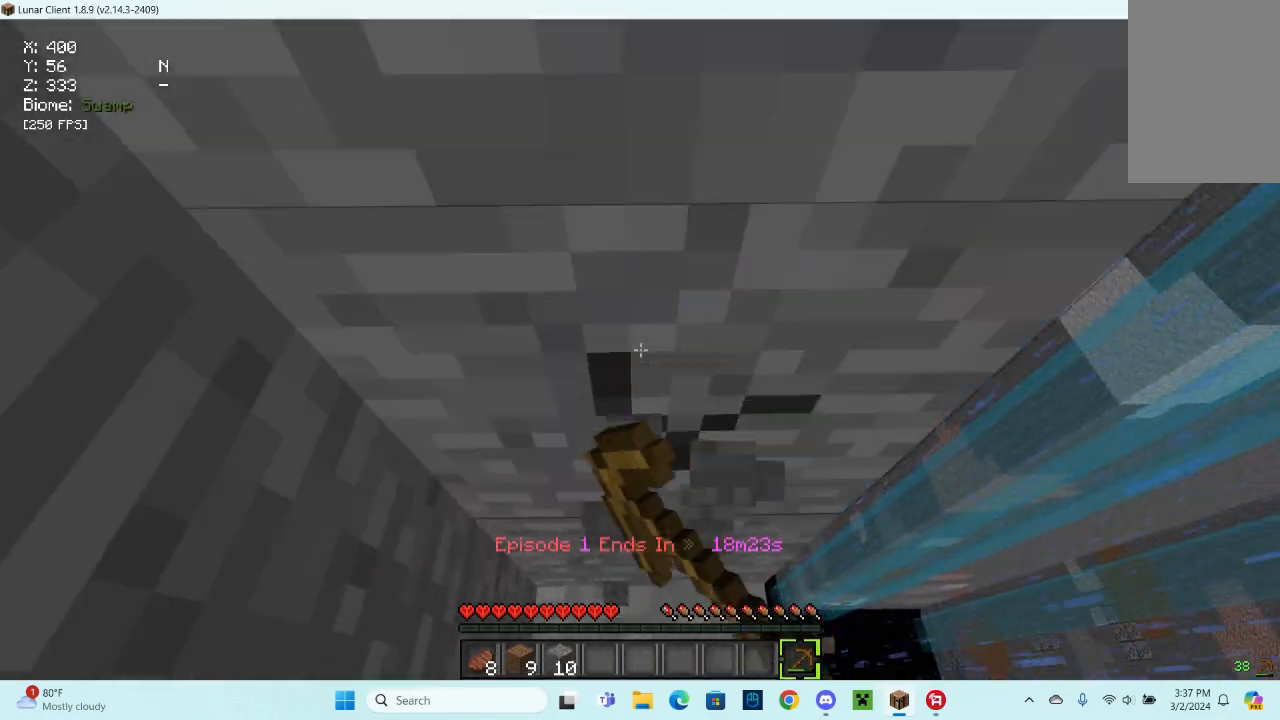
{"keys": [], "mouse": ["left"], "events": [[167, "w", "down"], [333, "w", "up"]]}
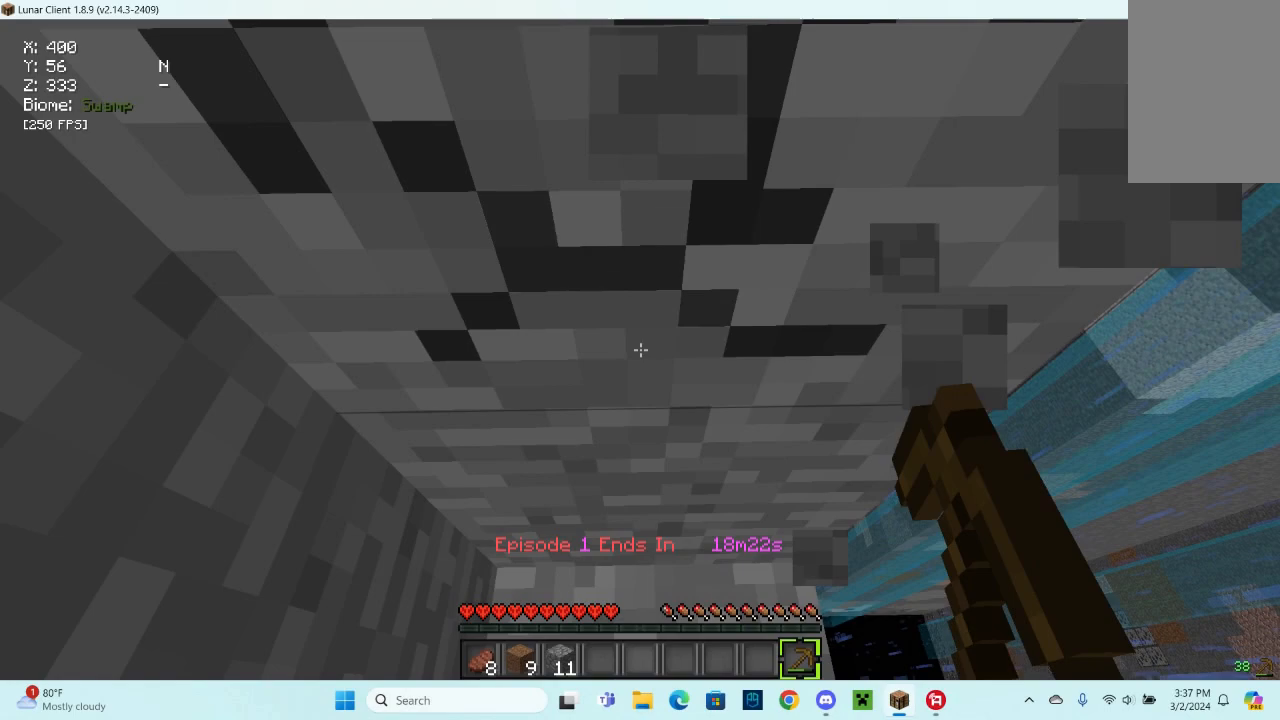
{"keys": [], "mouse": ["left"], "events": []}